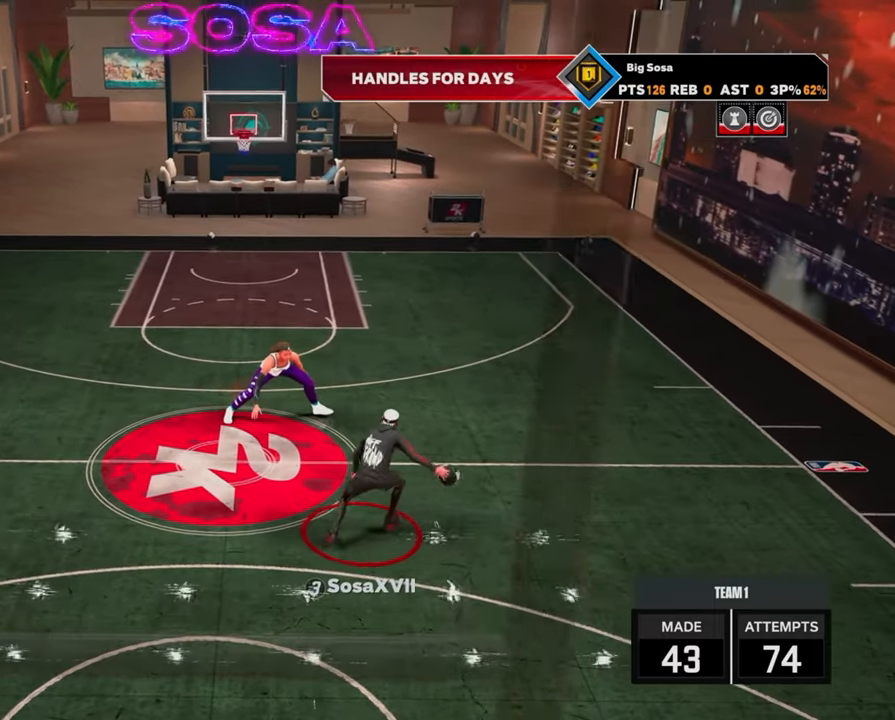
Gameplay with a controller (PlayStation layout); each line is a JSON object with the inputs held at the frame after it. "events" lists button and stick changes between this image and that frame as [ms after this image, input, new state], when the widget could be followed in between.
{"buttons": [], "left_stick": "center", "right_stick": "center", "events": [[50, "left_stick", "center"], [67, "R2", "up"], [200, "R2", "down"], [200, "right_stick", "down-left"], [283, "right_stick", "center"], [367, "left_stick", "right"], [467, "R2", "up"], [467, "left_stick", "center"]]}
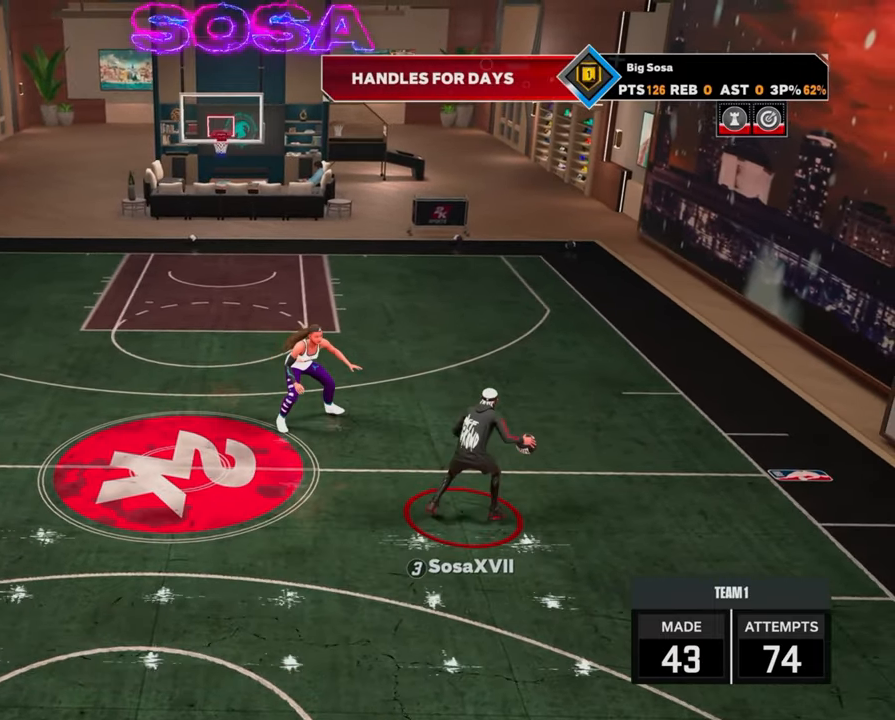
{"buttons": ["R2"], "left_stick": "left", "right_stick": "center", "events": [[150, "R2", "down"], [183, "left_stick", "up-left"], [350, "left_stick", "left"]]}
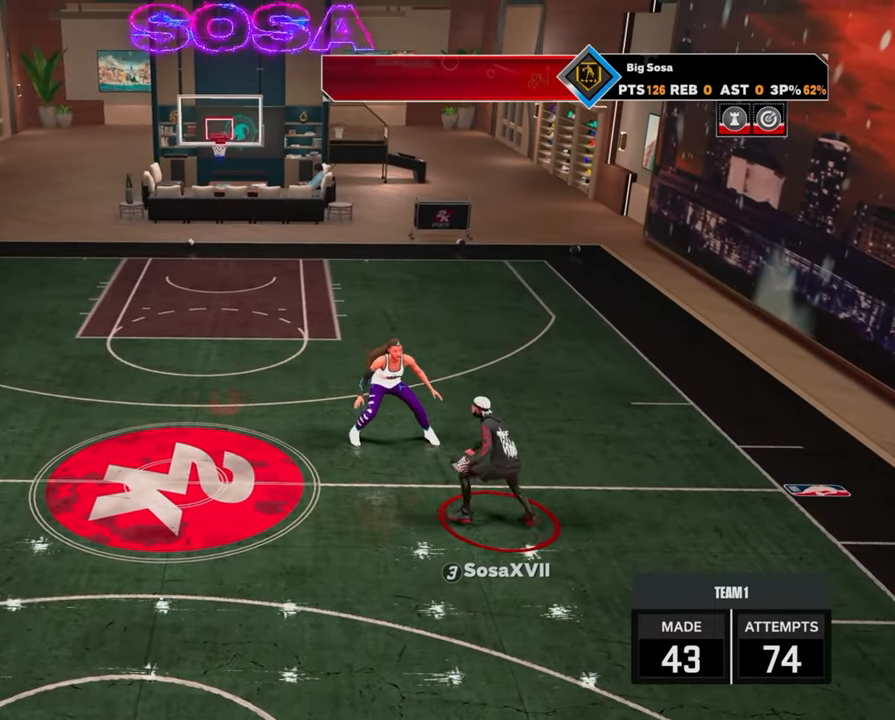
{"buttons": ["R2"], "left_stick": "left", "right_stick": "center", "events": []}
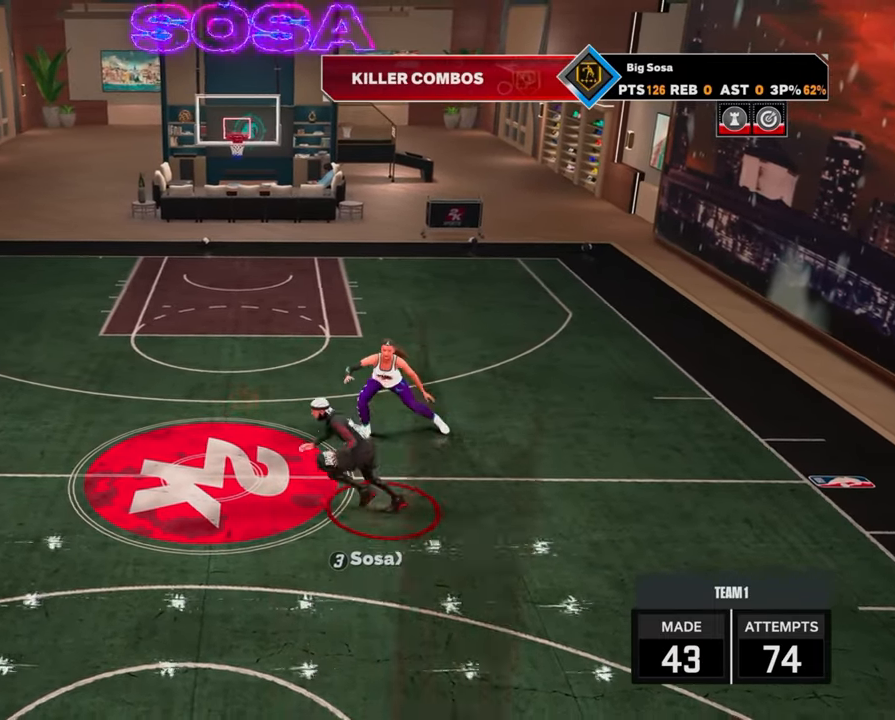
{"buttons": [], "left_stick": "center", "right_stick": "center", "events": [[183, "R2", "up"], [183, "left_stick", "center"], [317, "right_stick", "right"], [383, "right_stick", "center"]]}
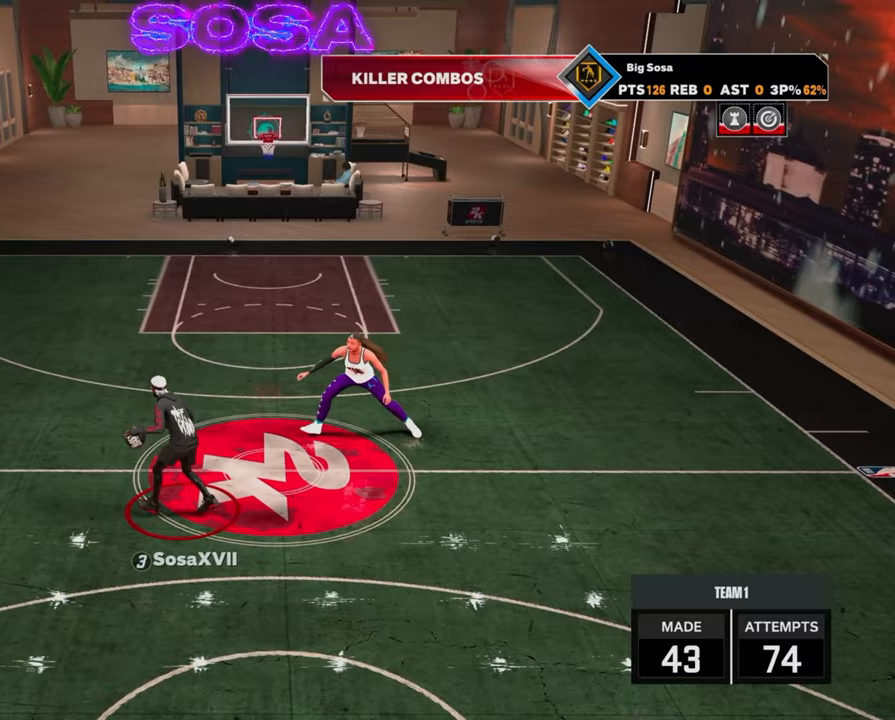
{"buttons": [], "left_stick": "center", "right_stick": "center", "events": [[50, "R2", "down"], [50, "right_stick", "up-left"], [133, "right_stick", "center"], [233, "left_stick", "down-right"], [317, "left_stick", "center"], [350, "R2", "up"]]}
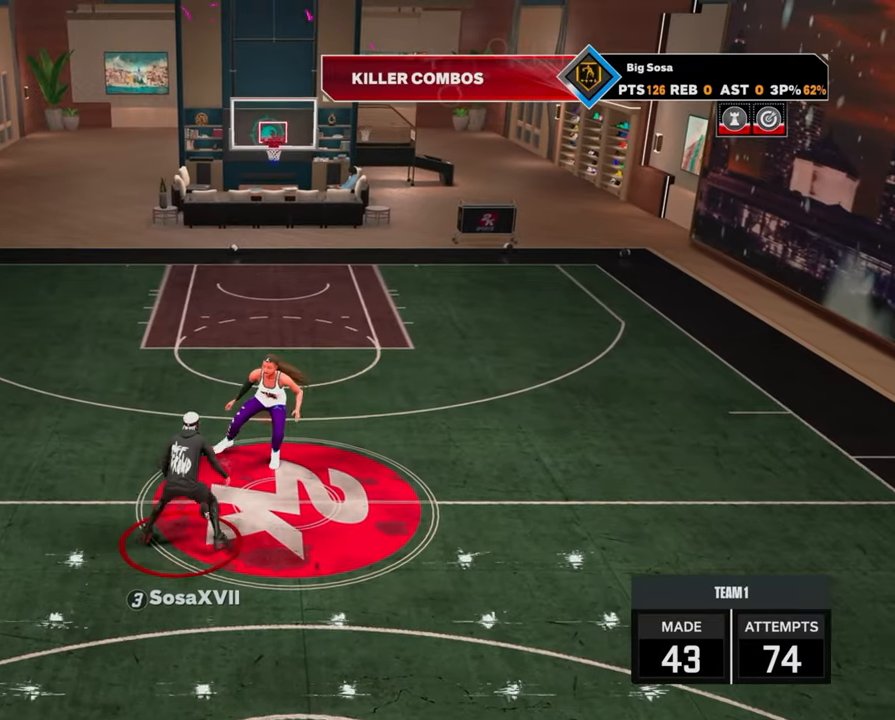
{"buttons": [], "left_stick": "center", "right_stick": "right", "events": [[17, "R2", "down"], [17, "left_stick", "up-left"], [383, "left_stick", "center"], [417, "R2", "up"], [483, "right_stick", "right"]]}
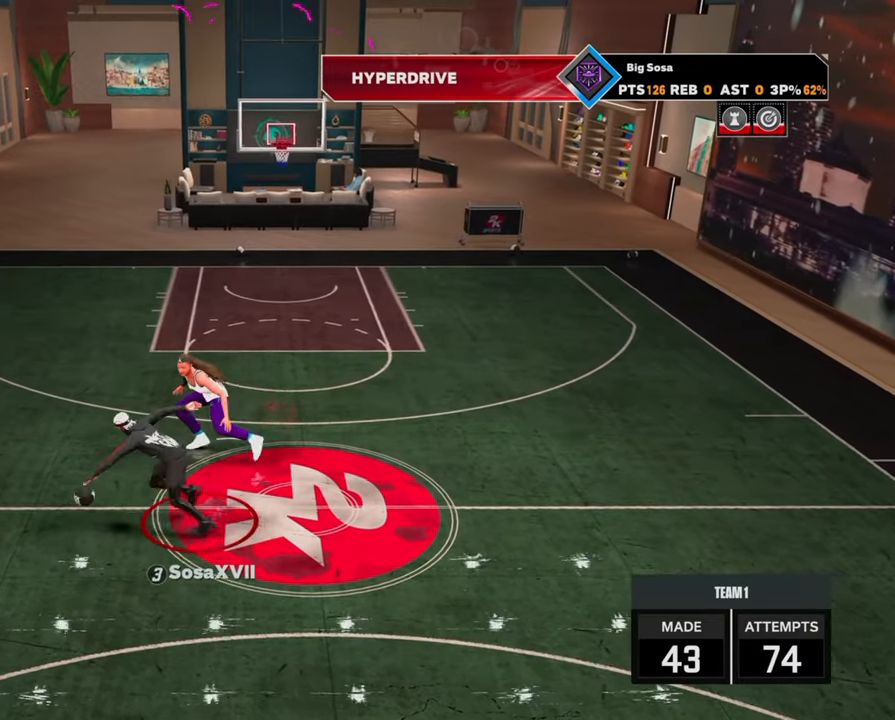
{"buttons": ["R2"], "left_stick": "right", "right_stick": "center", "events": [[67, "right_stick", "center"], [250, "R2", "down"], [250, "left_stick", "up-right"], [417, "left_stick", "right"]]}
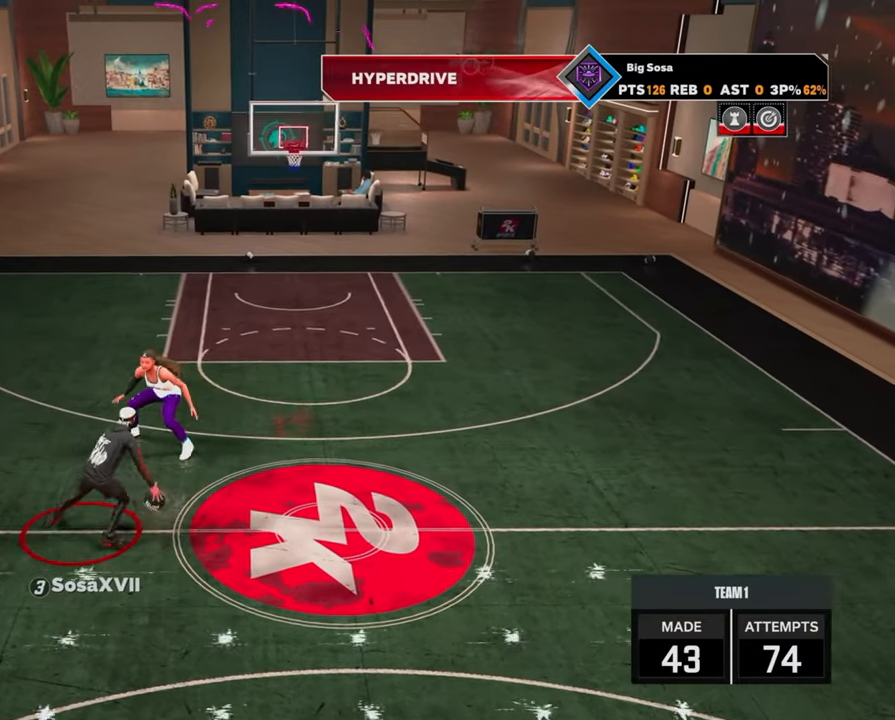
{"buttons": ["R2"], "left_stick": "up-left", "right_stick": "center", "events": [[200, "R2", "up"], [200, "left_stick", "center"], [317, "R2", "down"], [317, "right_stick", "up-left"], [383, "right_stick", "center"], [483, "left_stick", "up-left"]]}
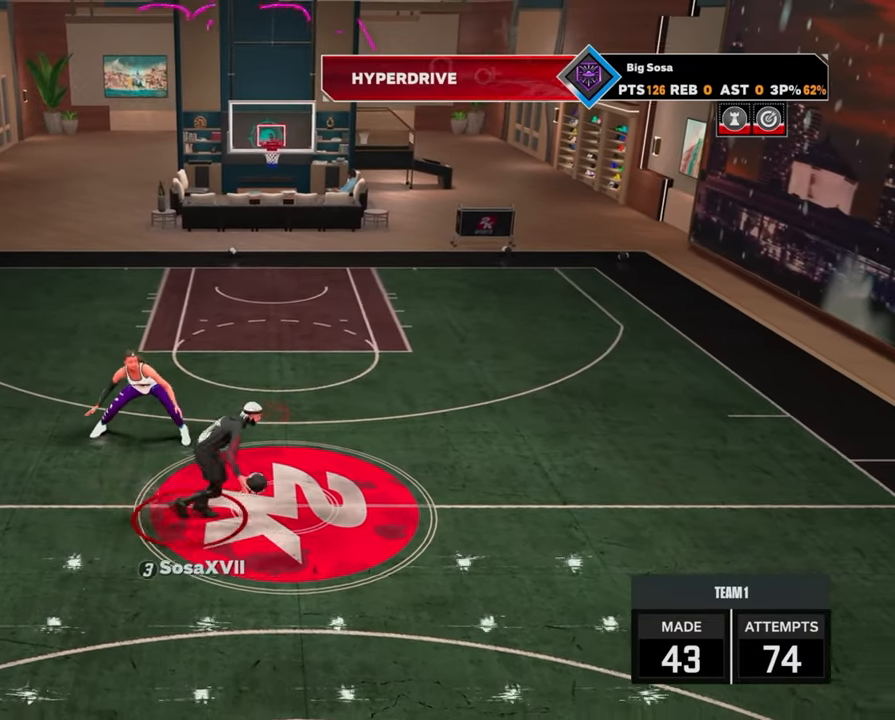
{"buttons": ["R2"], "left_stick": "up-right", "right_stick": "center", "events": [[100, "R2", "up"], [117, "left_stick", "center"], [150, "right_stick", "right"], [217, "right_stick", "center"], [383, "R2", "down"], [383, "left_stick", "up-right"]]}
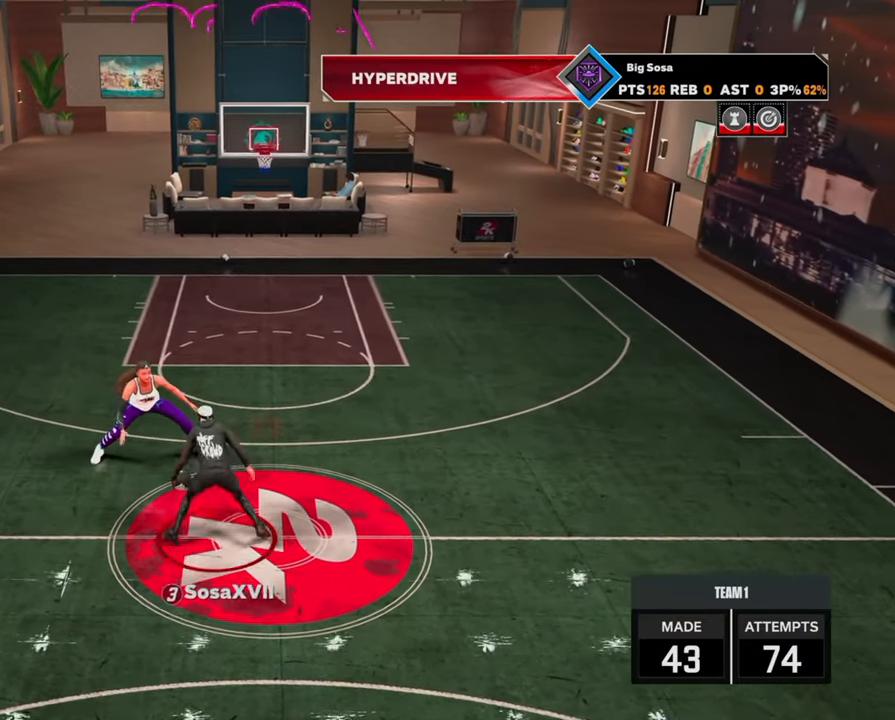
{"buttons": [], "left_stick": "center", "right_stick": "center", "events": [[267, "left_stick", "right"], [417, "R2", "up"], [417, "left_stick", "center"]]}
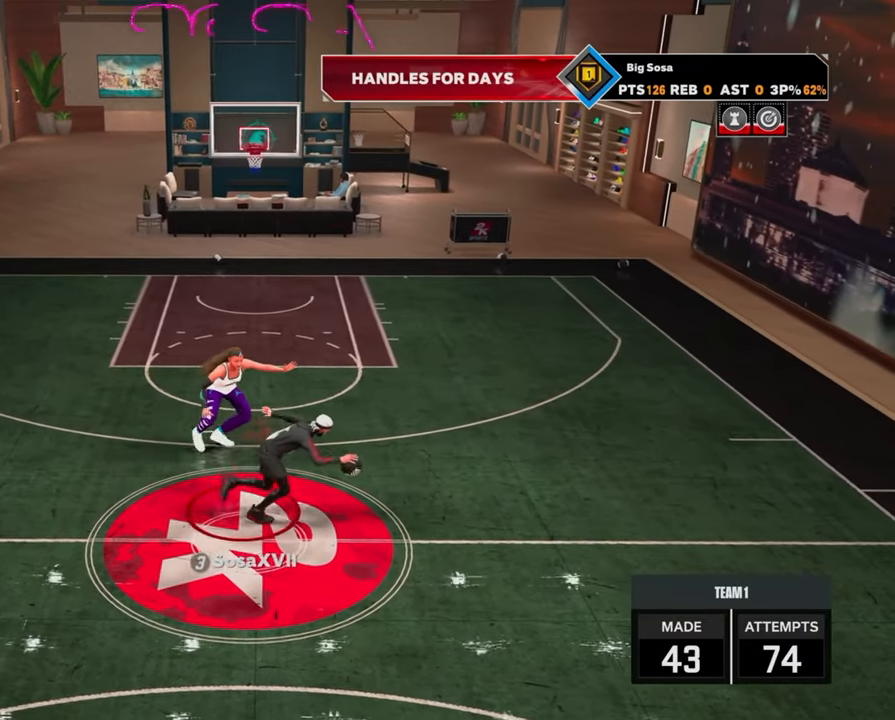
{"buttons": [], "left_stick": "center", "right_stick": "center", "events": [[17, "R2", "down"], [17, "right_stick", "up-left"], [100, "right_stick", "center"], [300, "R2", "up"], [300, "right_stick", "right"], [367, "right_stick", "center"]]}
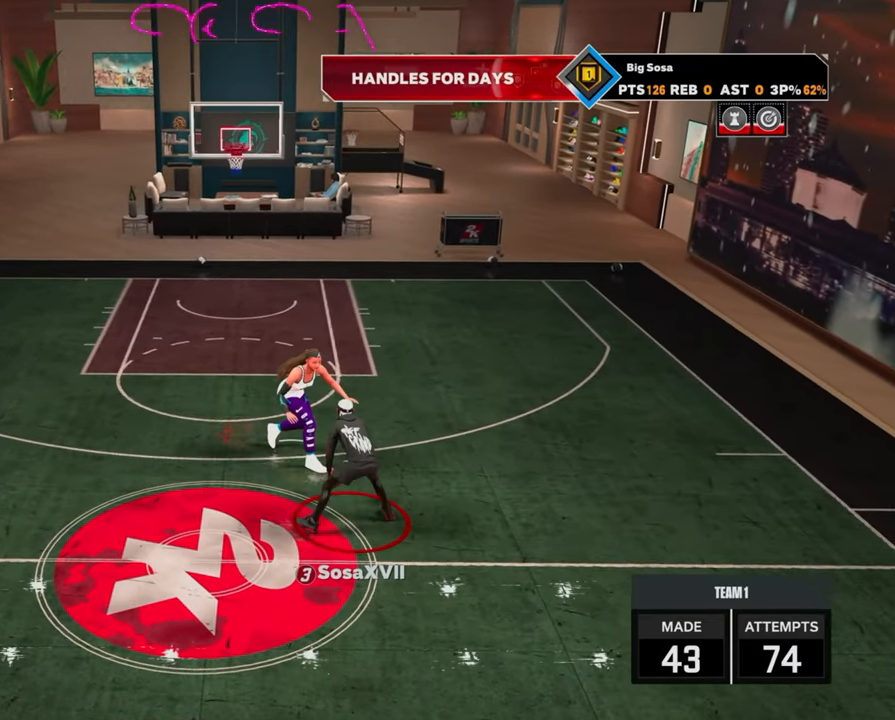
{"buttons": [], "left_stick": "center", "right_stick": "center", "events": [[17, "R2", "down"], [33, "right_stick", "up"], [100, "right_stick", "center"], [250, "left_stick", "down"], [383, "R2", "up"], [417, "left_stick", "center"]]}
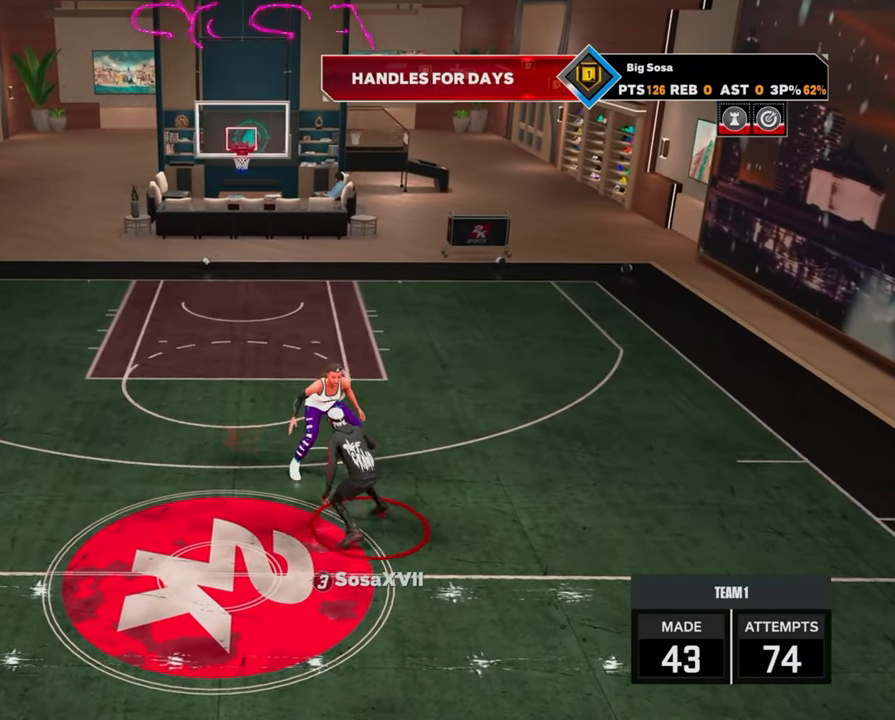
{"buttons": ["R2"], "left_stick": "left", "right_stick": "center", "events": [[83, "R2", "down"], [150, "left_stick", "left"]]}
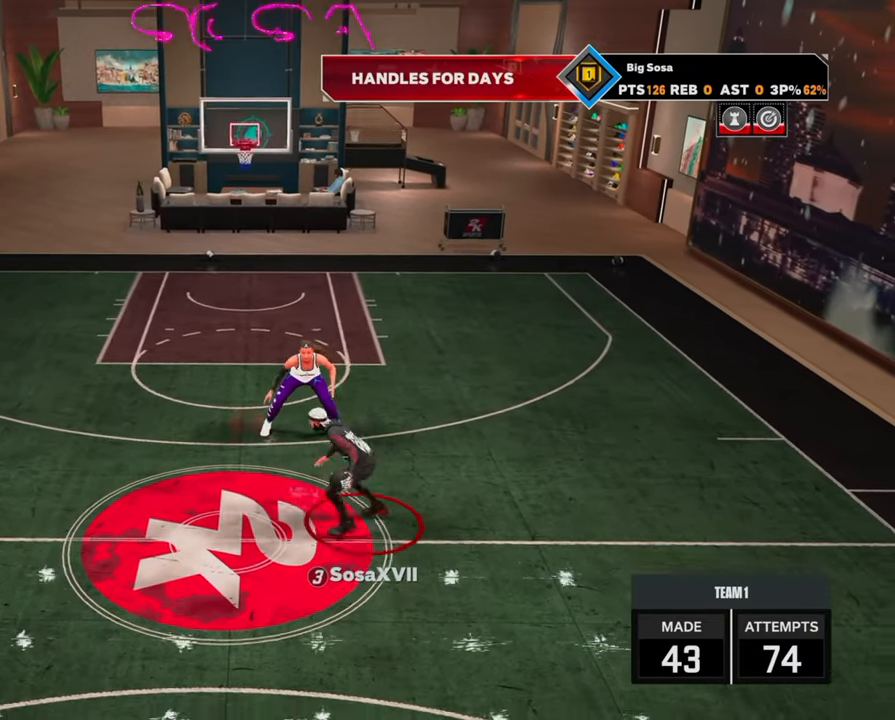
{"buttons": [], "left_stick": "center", "right_stick": "center", "events": [[17, "R2", "up"], [33, "left_stick", "center"], [133, "R2", "down"], [150, "right_stick", "up-right"], [217, "right_stick", "center"], [317, "left_stick", "left"], [483, "R2", "up"], [500, "left_stick", "center"]]}
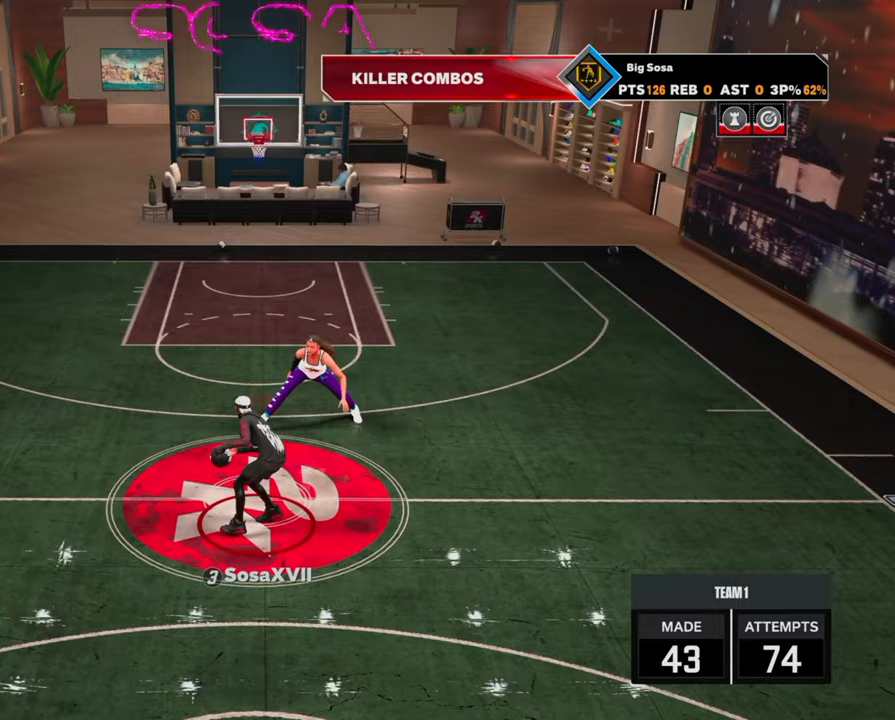
{"buttons": ["R2"], "left_stick": "up-left", "right_stick": "center", "events": [[17, "right_stick", "up-left"], [83, "right_stick", "center"], [300, "R2", "down"], [417, "left_stick", "up-left"]]}
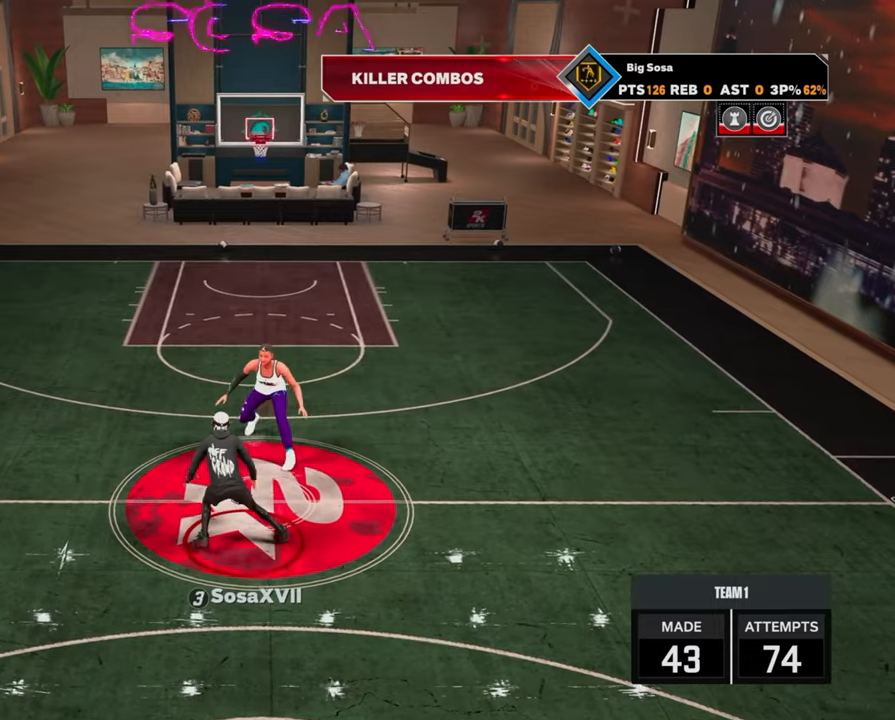
{"buttons": ["R2"], "left_stick": "up-left", "right_stick": "center", "events": []}
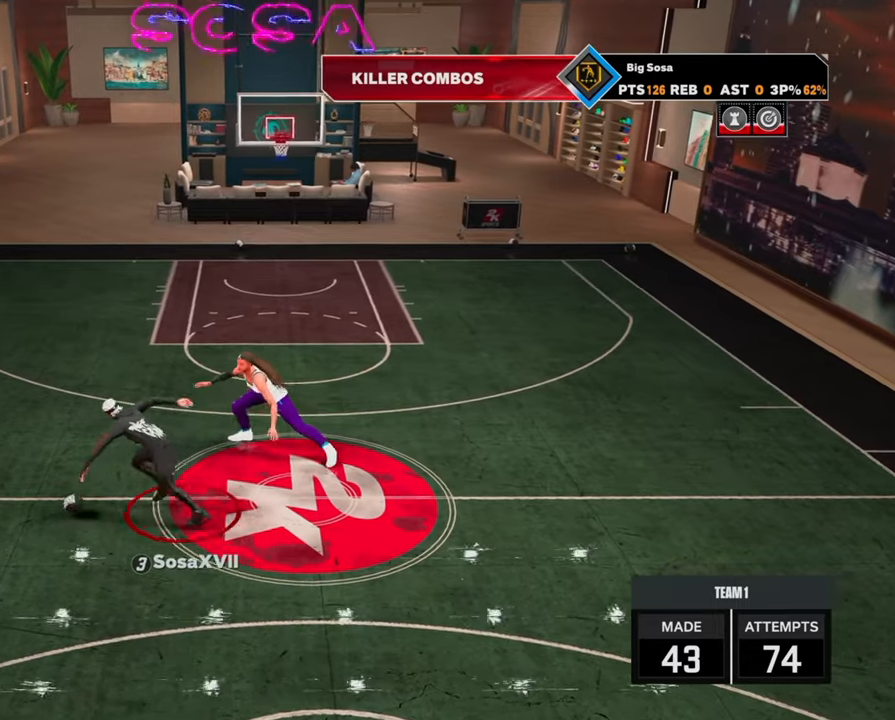
{"buttons": [], "left_stick": "center", "right_stick": "center", "events": [[217, "left_stick", "center"], [233, "R2", "up"], [333, "right_stick", "right"], [383, "right_stick", "center"]]}
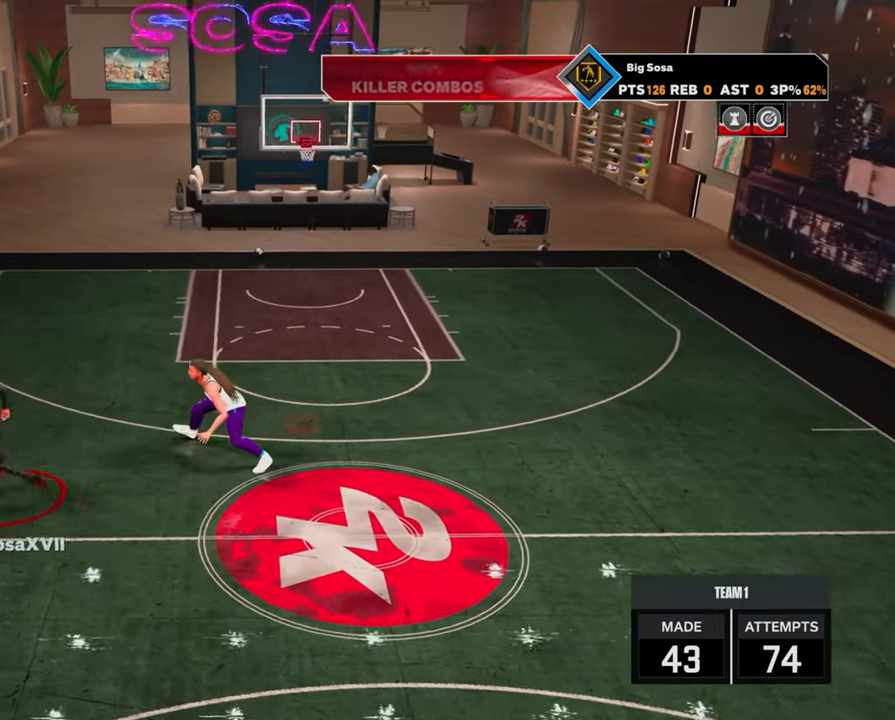
{"buttons": ["R2"], "left_stick": "right", "right_stick": "center", "events": [[50, "left_stick", "up-right"], [67, "R2", "down"], [367, "left_stick", "right"]]}
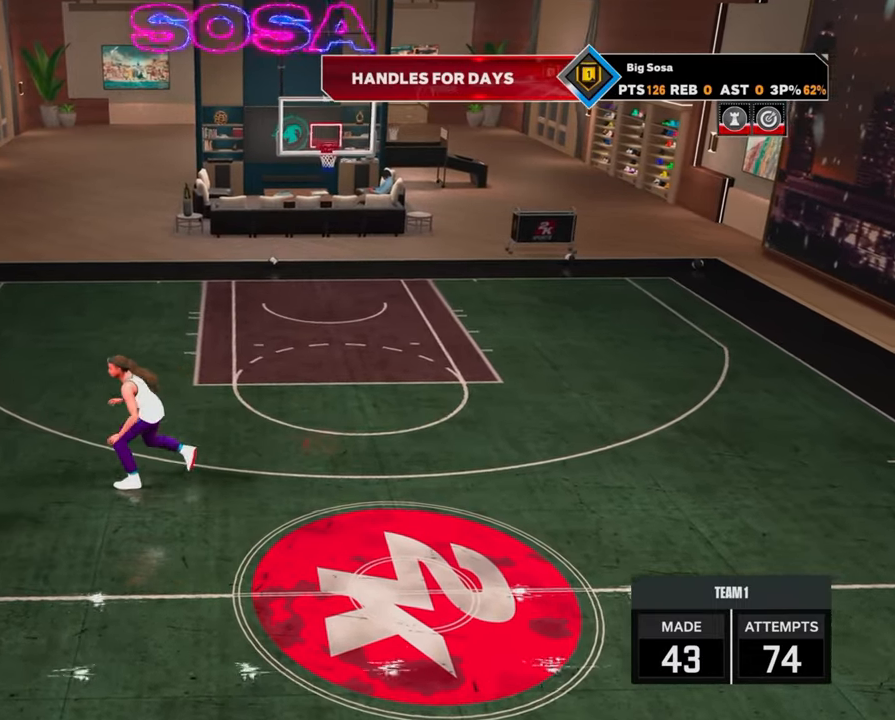
{"buttons": ["R2"], "left_stick": "right", "right_stick": "center", "events": []}
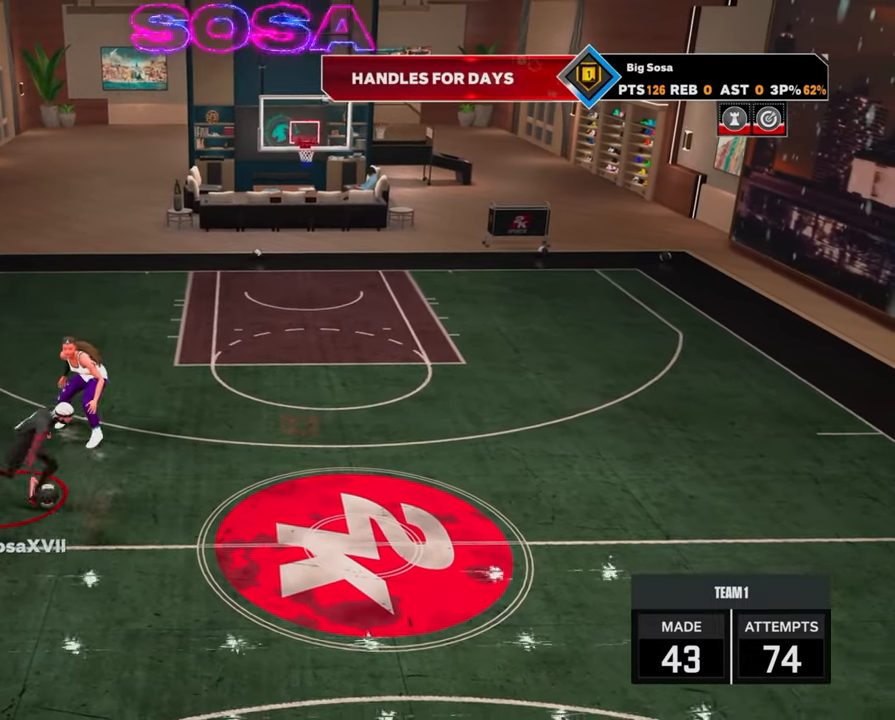
{"buttons": ["R2"], "left_stick": "right", "right_stick": "center", "events": []}
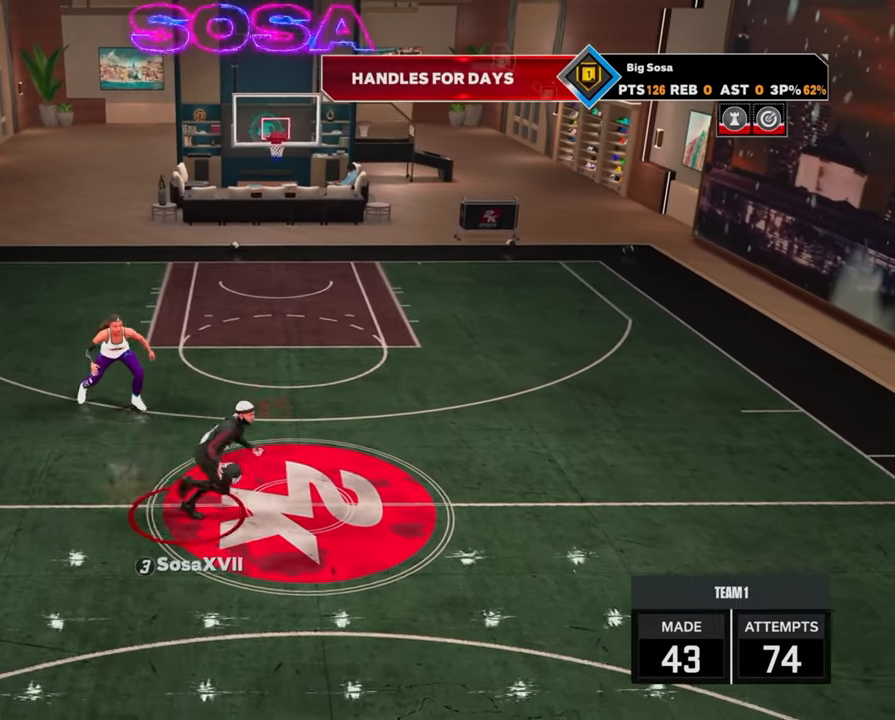
{"buttons": [], "left_stick": "center", "right_stick": "center", "events": [[283, "R2", "up"], [300, "left_stick", "center"], [450, "R2", "down"], [467, "R2", "up"]]}
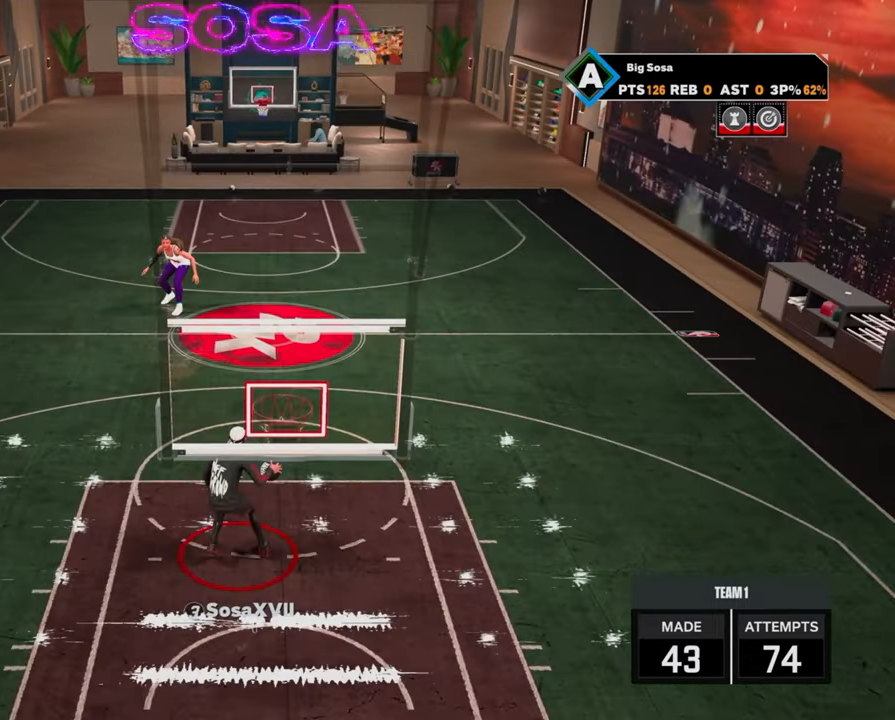
{"buttons": ["R2"], "left_stick": "up-left", "right_stick": "center", "events": [[383, "R2", "down"], [433, "left_stick", "up-left"]]}
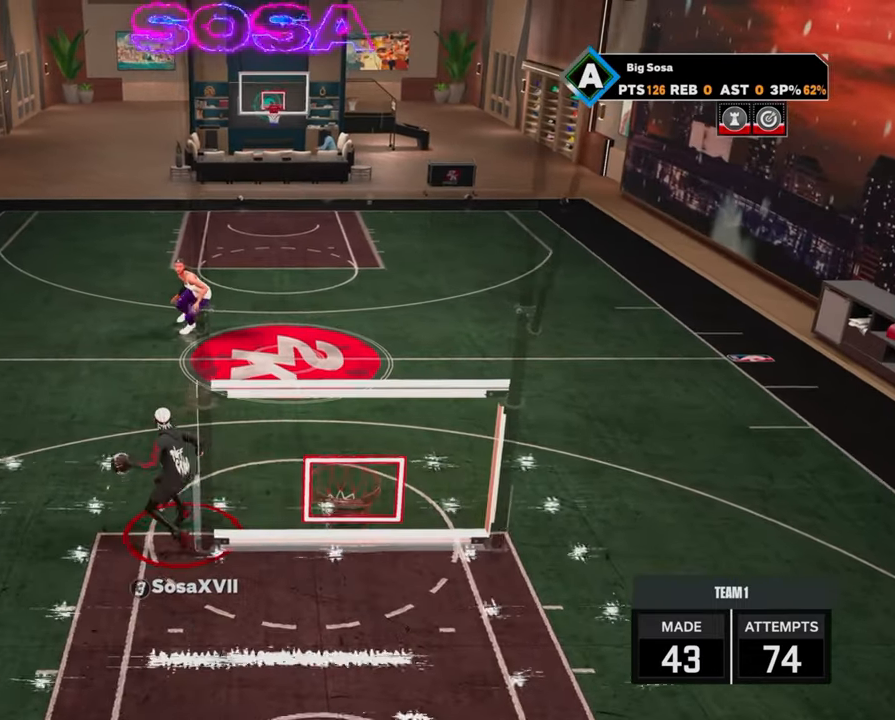
{"buttons": ["R2"], "left_stick": "up", "right_stick": "center", "events": [[317, "left_stick", "up"], [400, "right_stick", "down"], [467, "right_stick", "center"]]}
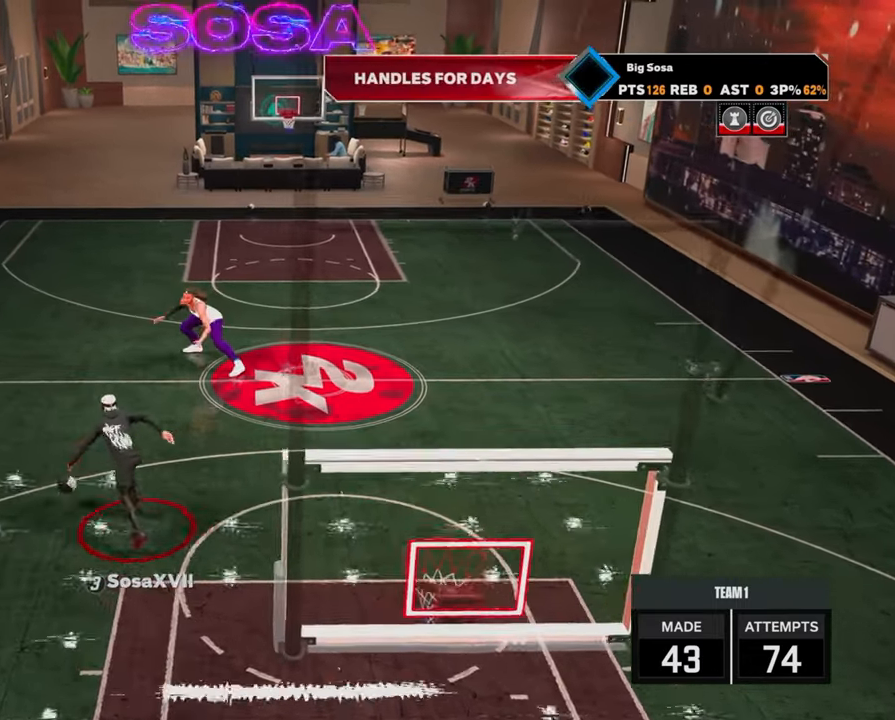
{"buttons": [], "left_stick": "center", "right_stick": "center", "events": [[317, "left_stick", "center"], [350, "R2", "up"]]}
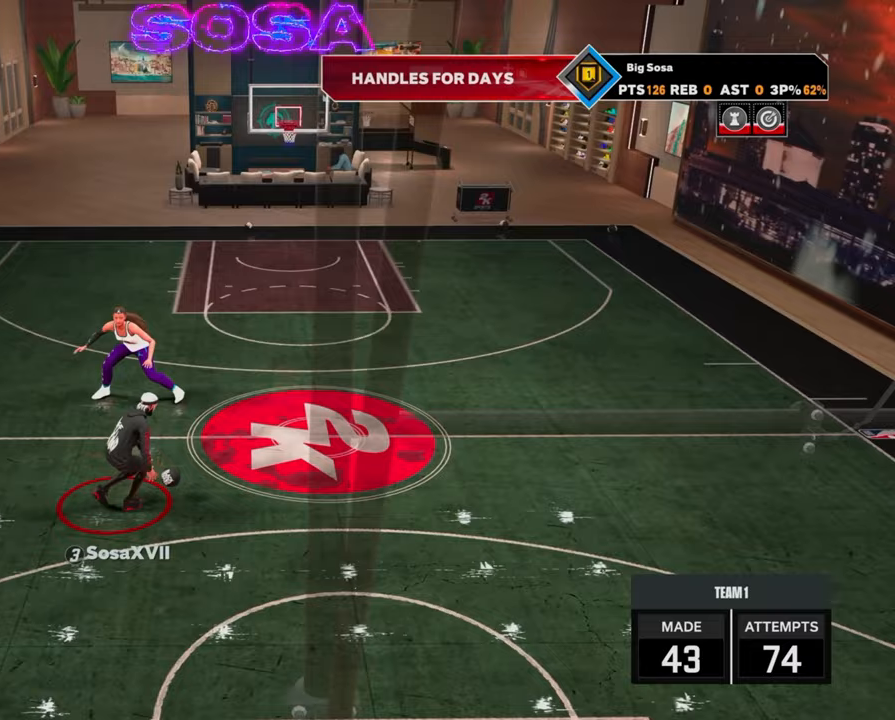
{"buttons": ["R2"], "left_stick": "up-right", "right_stick": "center", "events": [[133, "R2", "down"], [167, "left_stick", "up-right"]]}
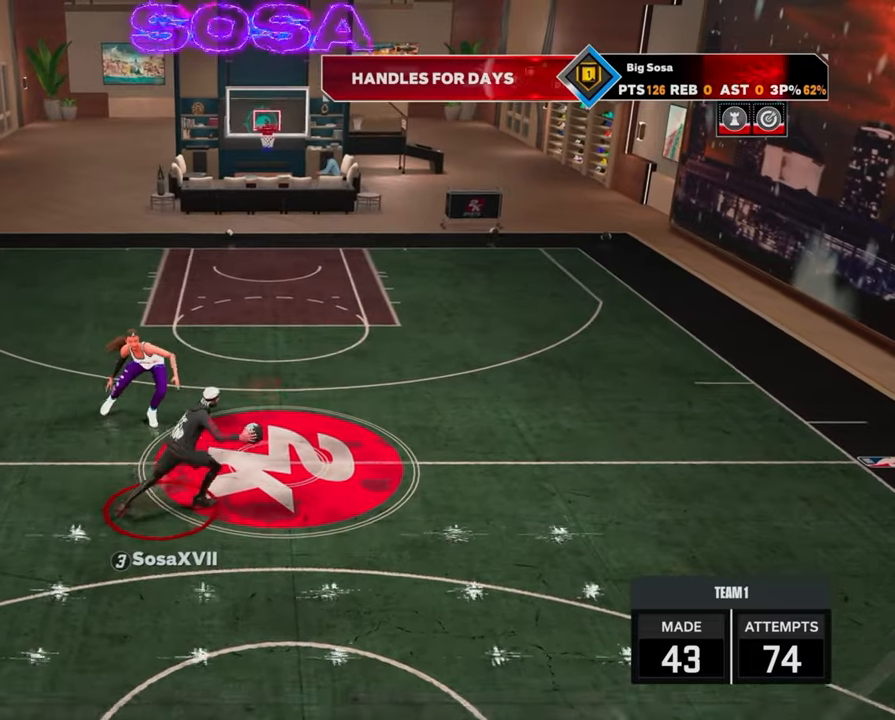
{"buttons": ["R2"], "left_stick": "up-right", "right_stick": "down", "events": [[467, "right_stick", "down"]]}
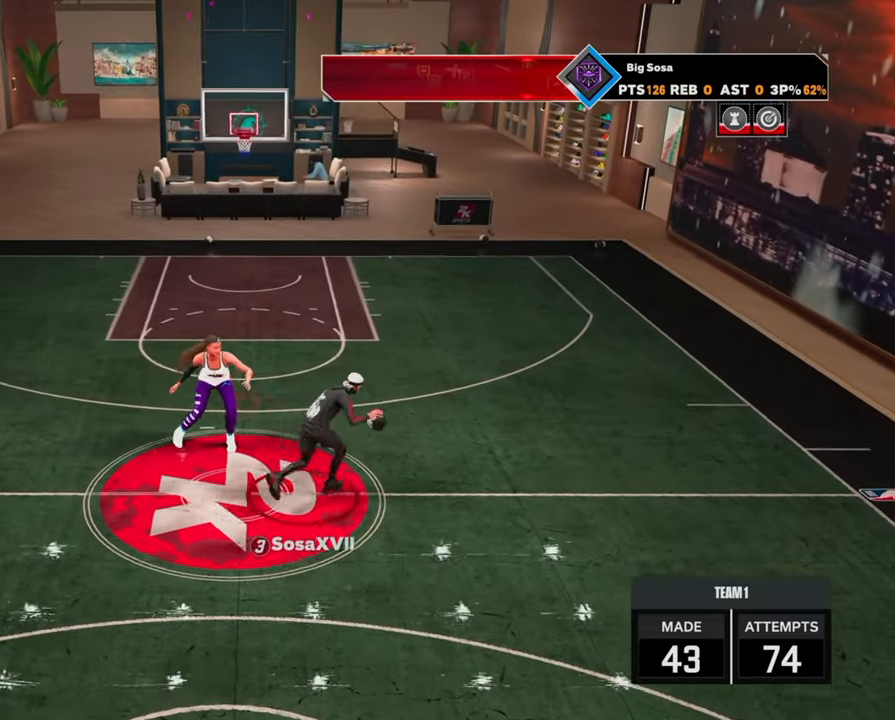
{"buttons": ["R2"], "left_stick": "center", "right_stick": "center", "events": [[33, "left_stick", "up"], [33, "right_stick", "center"], [383, "left_stick", "center"]]}
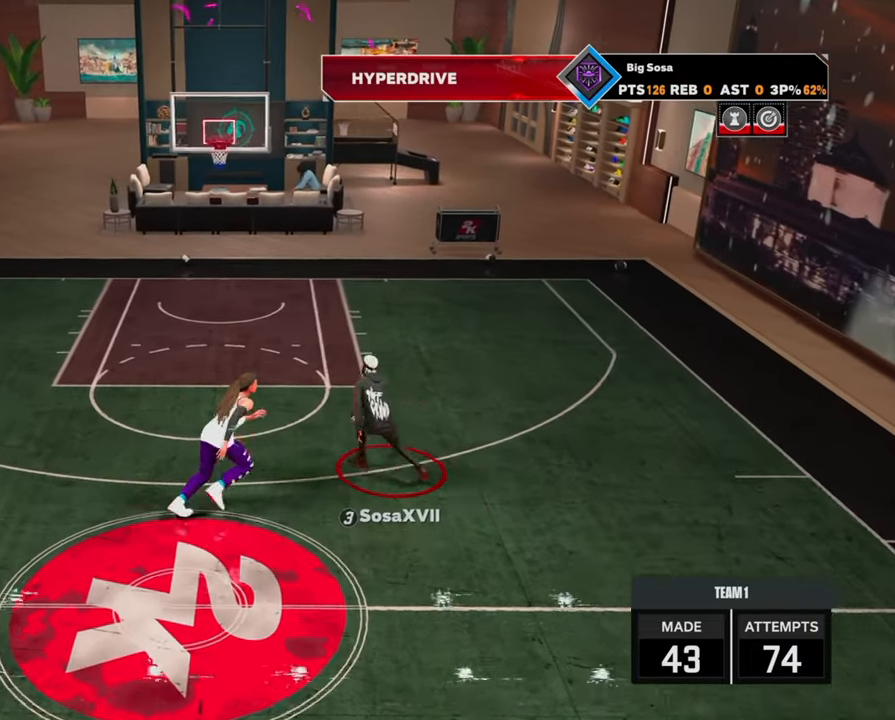
{"buttons": ["R2"], "left_stick": "up-left", "right_stick": "center", "events": [[133, "left_stick", "up-left"]]}
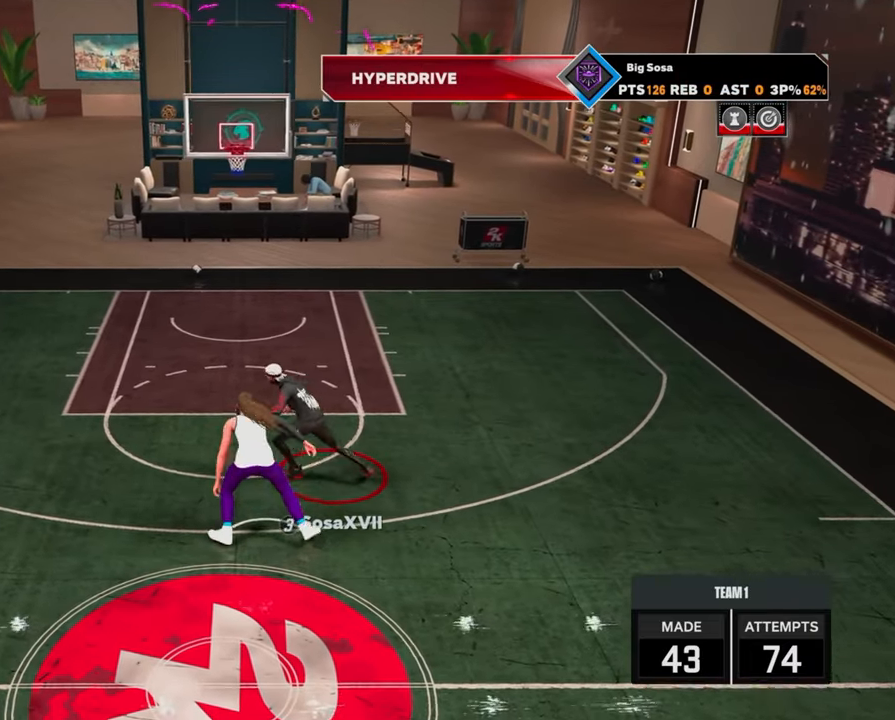
{"buttons": ["R2"], "left_stick": "up", "right_stick": "center", "events": [[250, "right_stick", "down"], [300, "left_stick", "up"], [317, "right_stick", "center"]]}